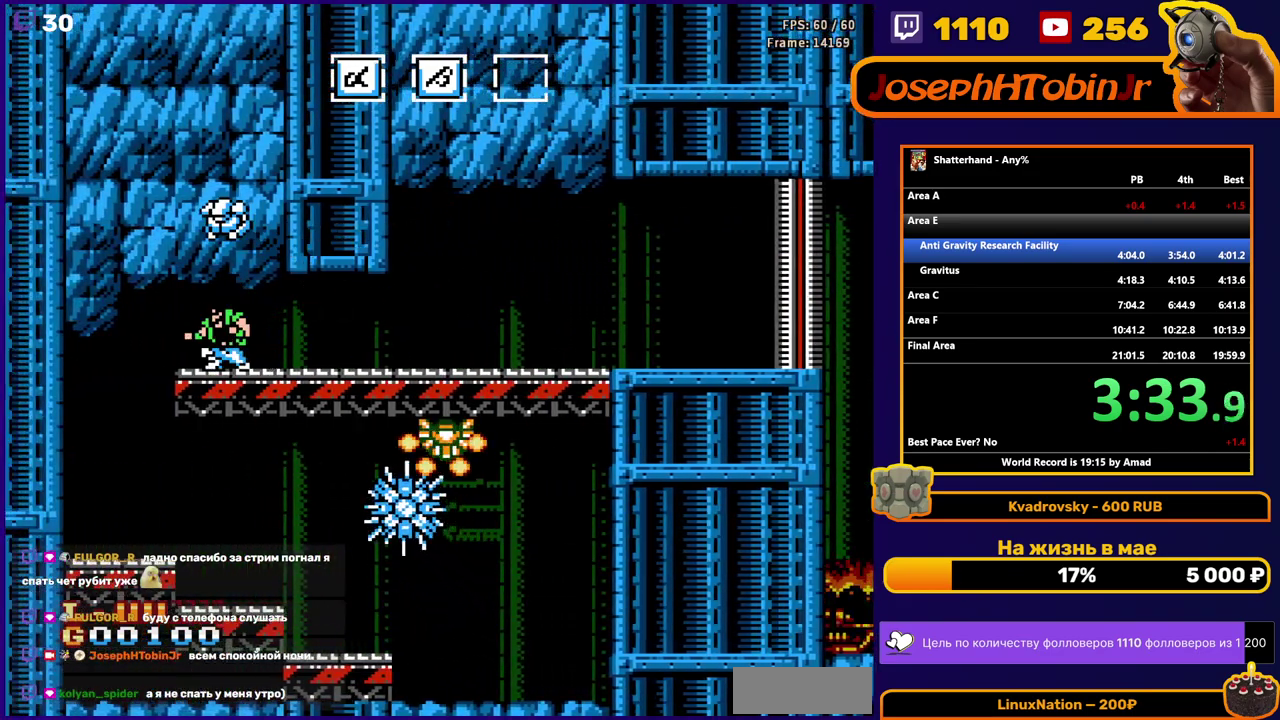
Gameplay with a controller (Nintendo layout); each line is a JSON object with the inputs held at the frame after it. "events" lists button and stick changes between this image and that frame as [ms after this image, input, new state], when the widget could be followed in between. Not read: L3 R3.
{"buttons": ["DPAD_LEFT"], "events": [[200, "B", "down"], [250, "DPAD_DOWN", "up"], [283, "DPAD_LEFT", "down"], [317, "B", "up"], [350, "A", "up"]]}
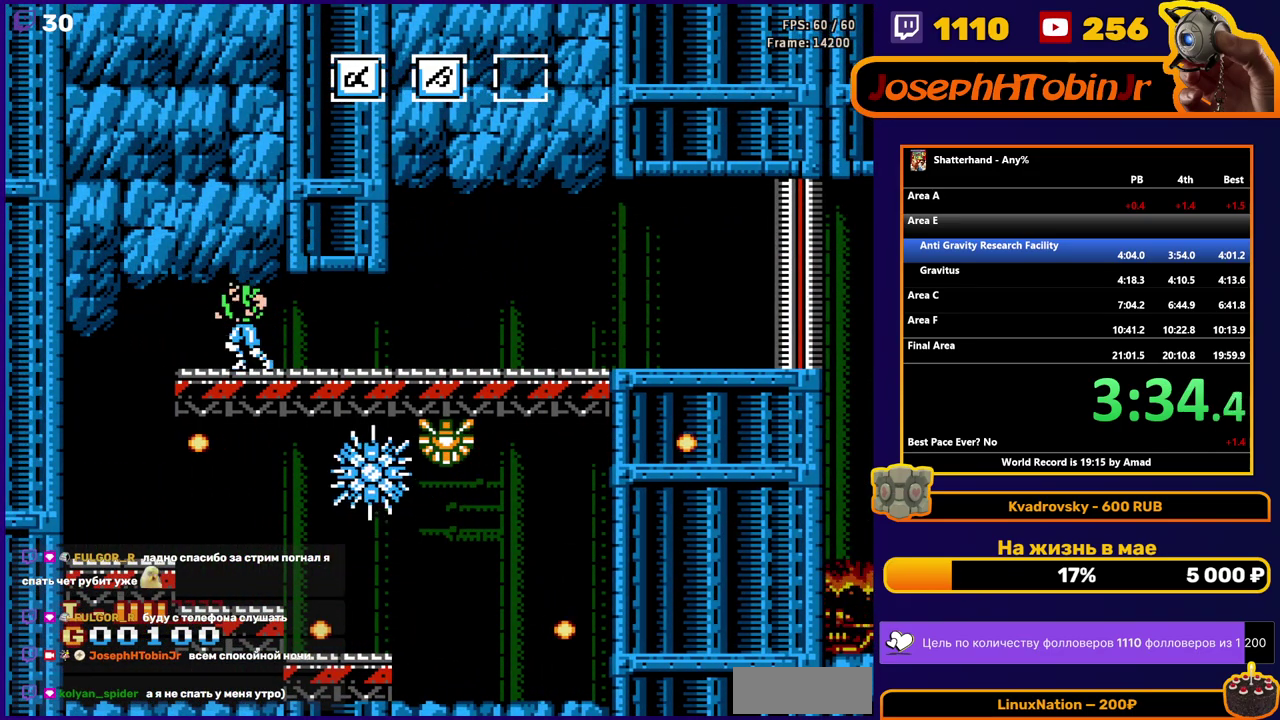
{"buttons": ["DPAD_RIGHT"], "events": [[367, "DPAD_LEFT", "up"], [417, "DPAD_RIGHT", "down"]]}
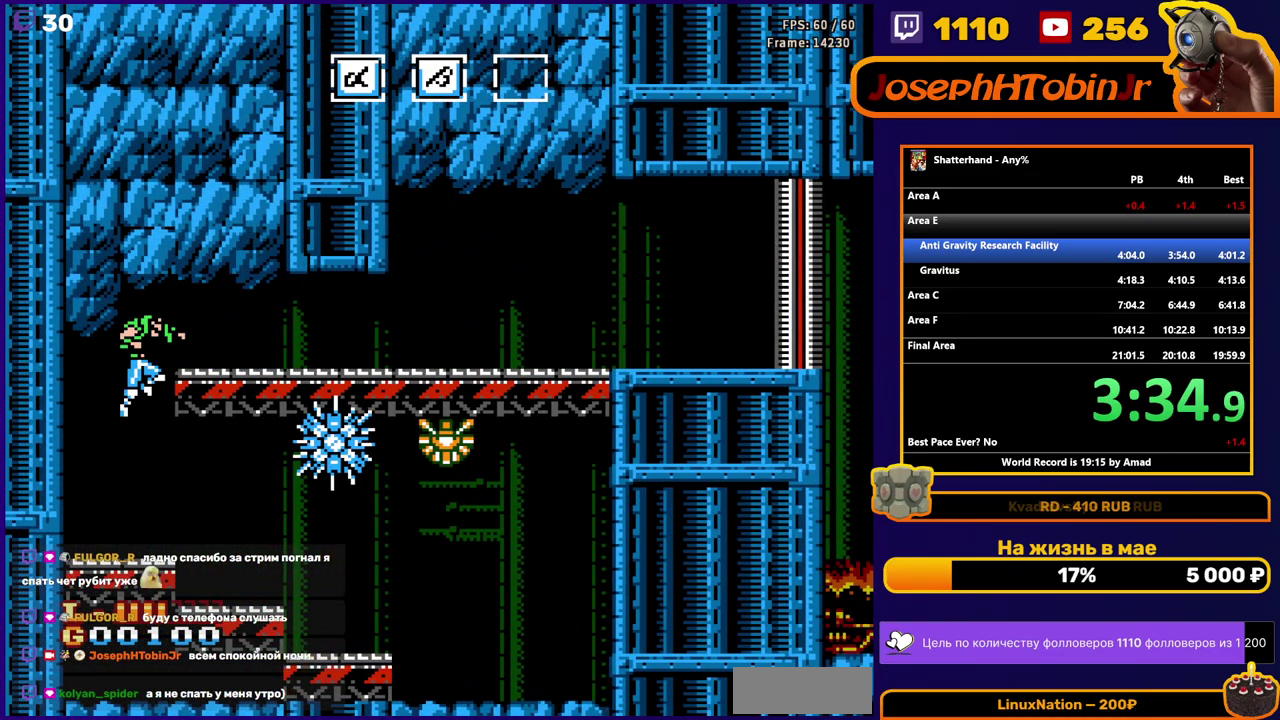
{"buttons": ["DPAD_RIGHT"], "events": []}
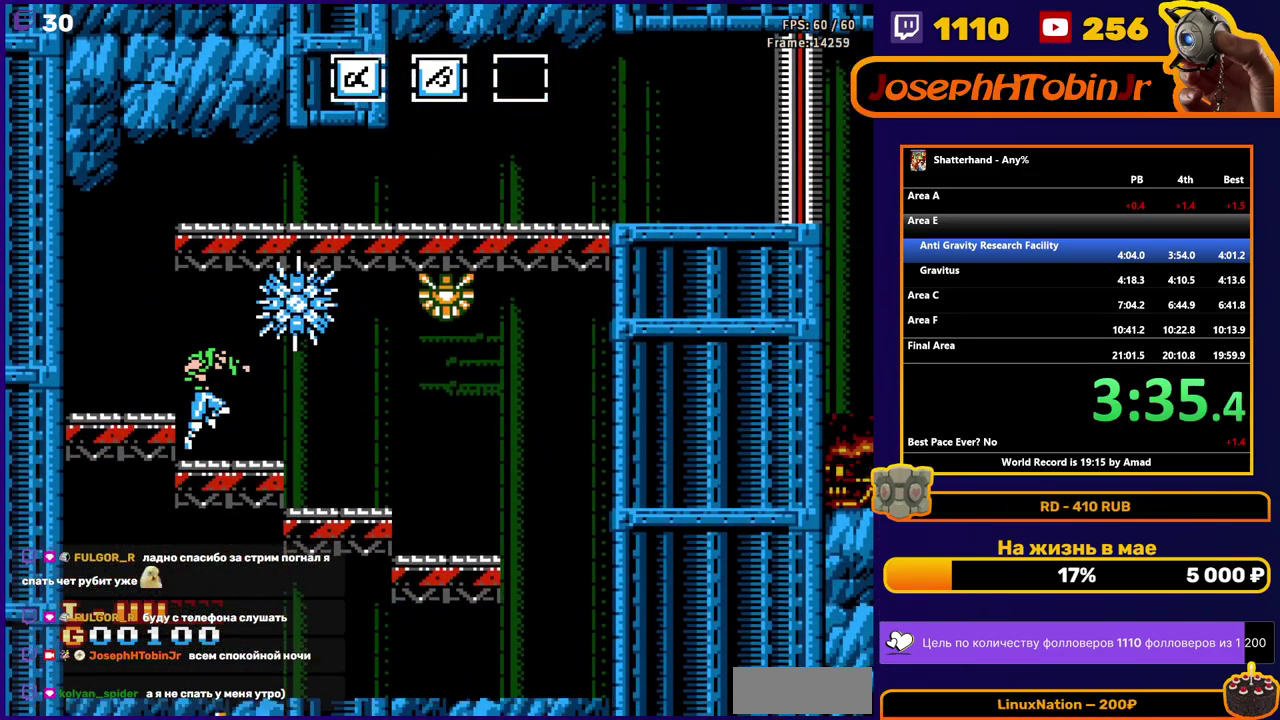
{"buttons": ["DPAD_RIGHT"], "events": []}
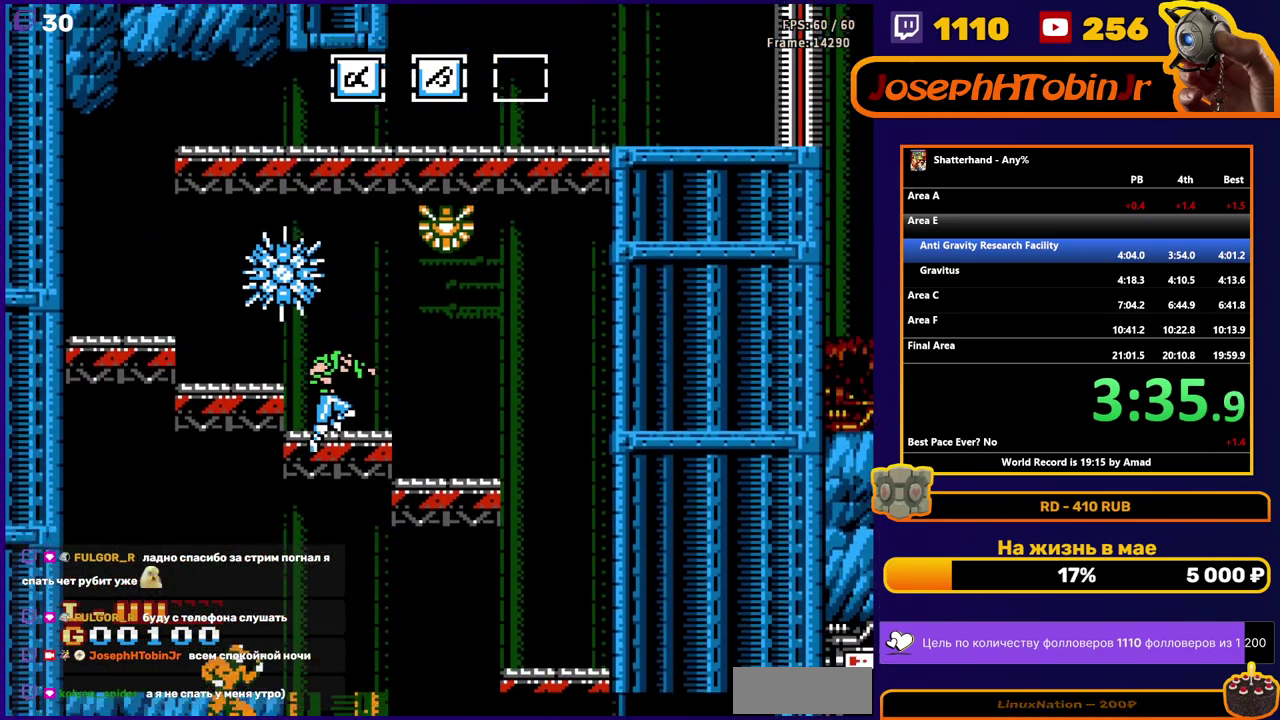
{"buttons": ["DPAD_RIGHT"], "events": []}
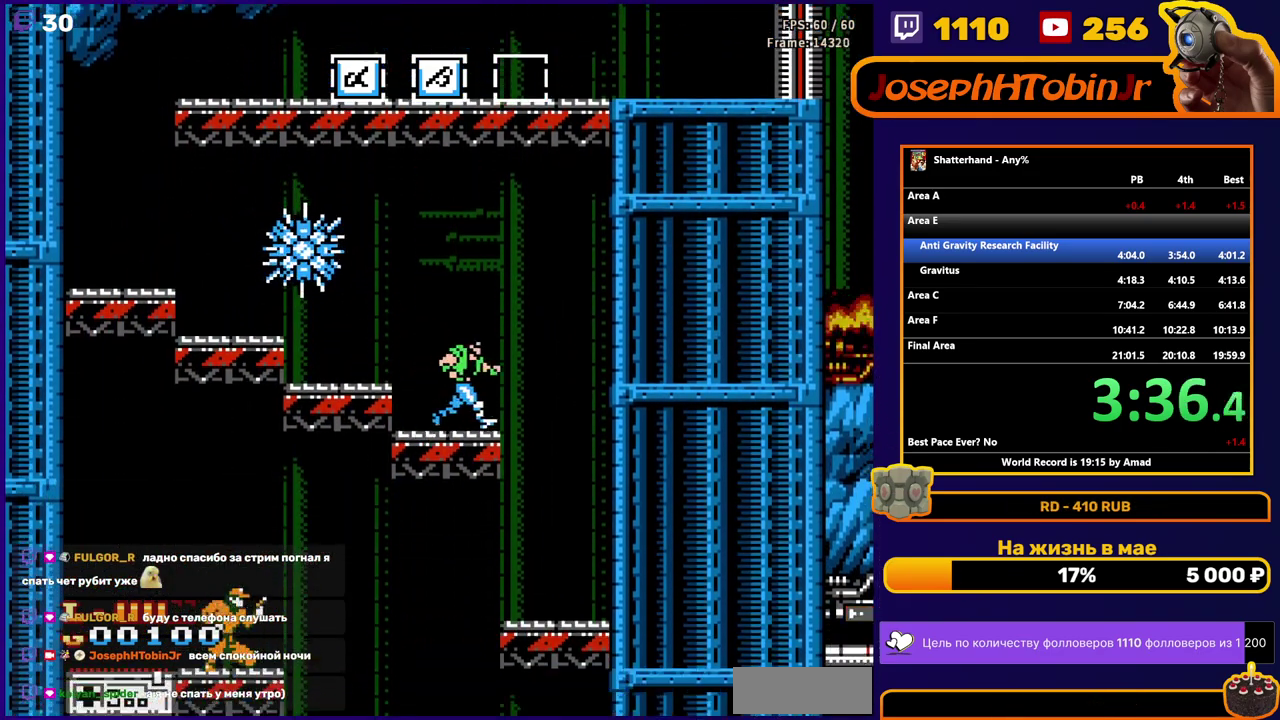
{"buttons": ["DPAD_LEFT"], "events": [[133, "DPAD_RIGHT", "up"], [200, "DPAD_LEFT", "down"]]}
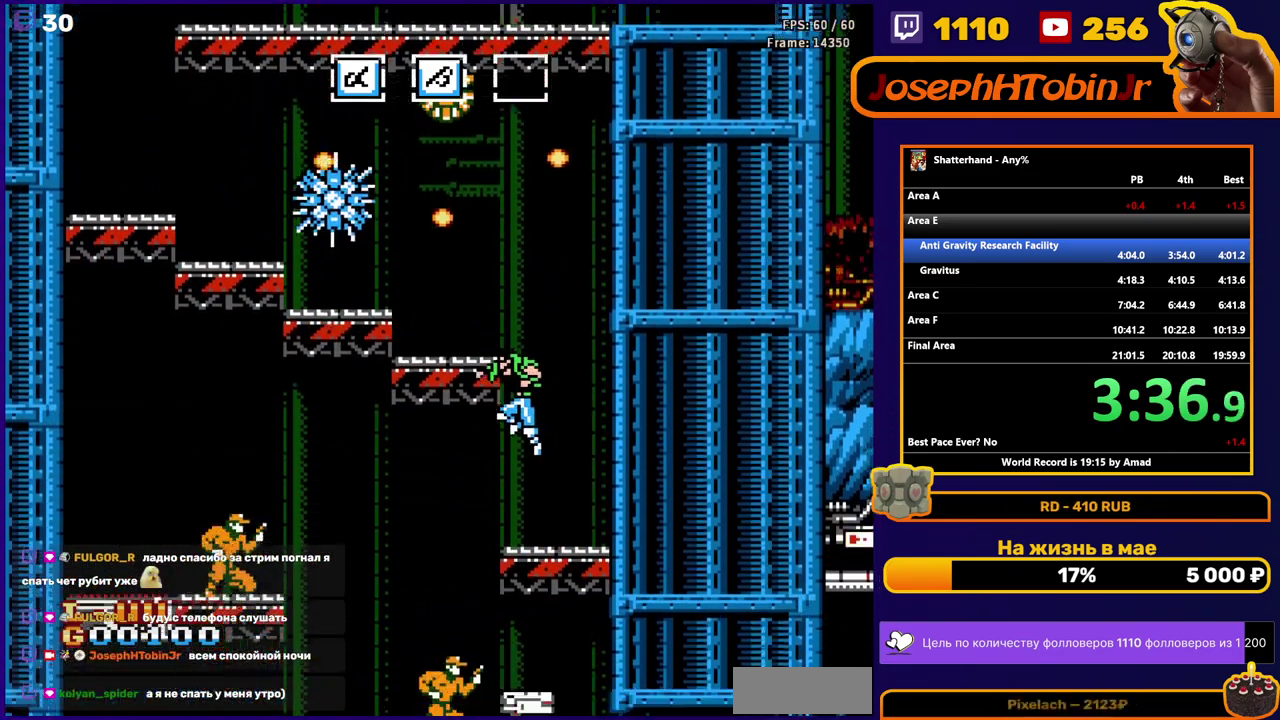
{"buttons": ["DPAD_LEFT"], "events": []}
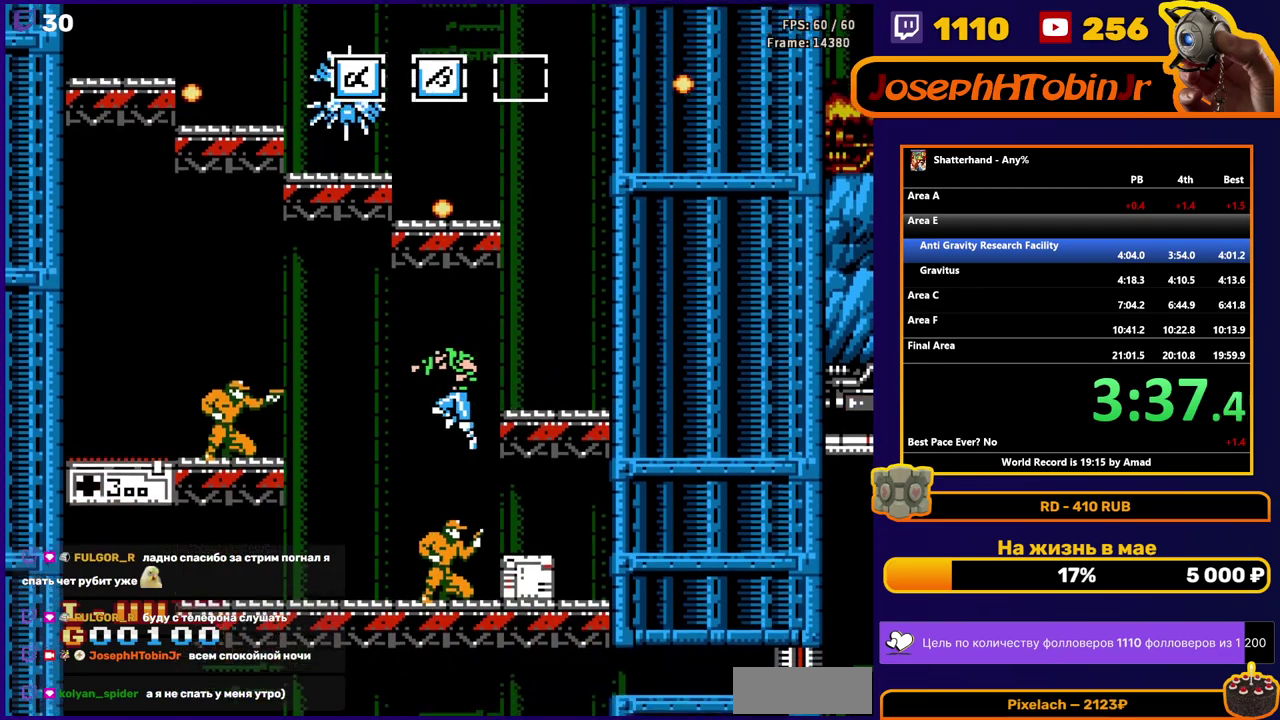
{"buttons": ["DPAD_LEFT"], "events": []}
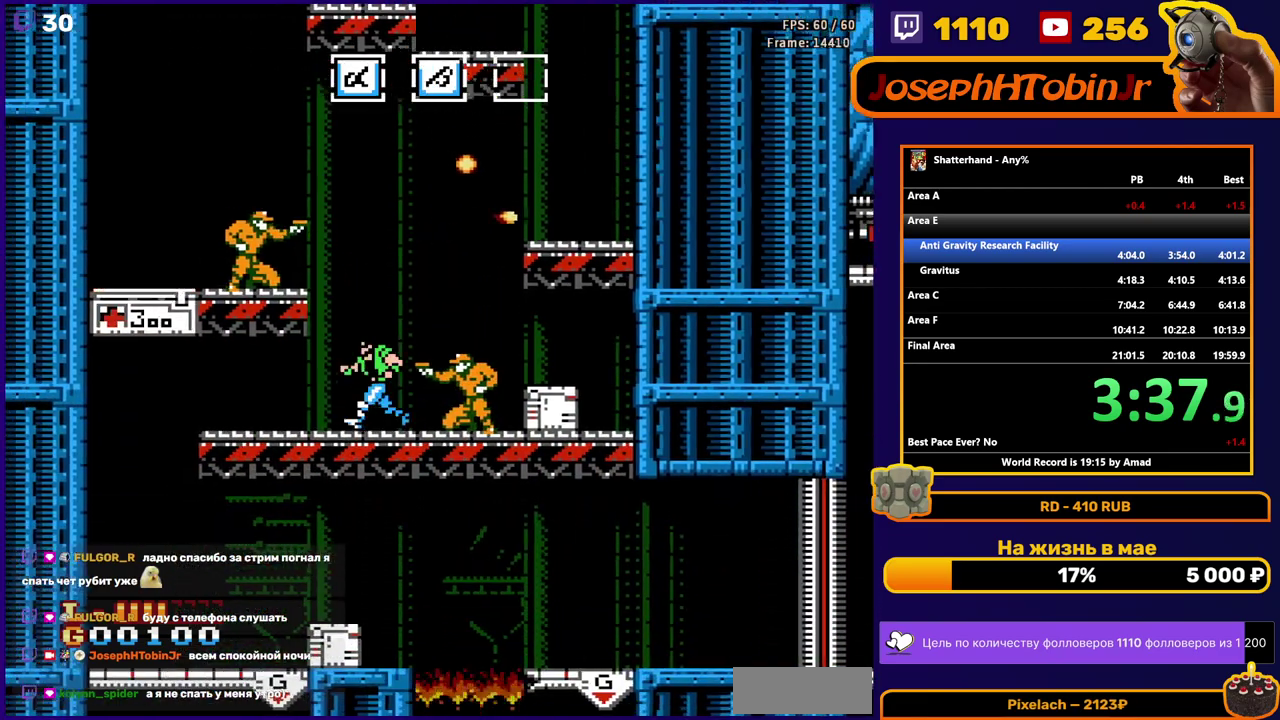
{"buttons": ["DPAD_LEFT"], "events": [[50, "DPAD_DOWN", "down"], [50, "DPAD_LEFT", "up"], [250, "DPAD_DOWN", "up"], [283, "DPAD_LEFT", "down"]]}
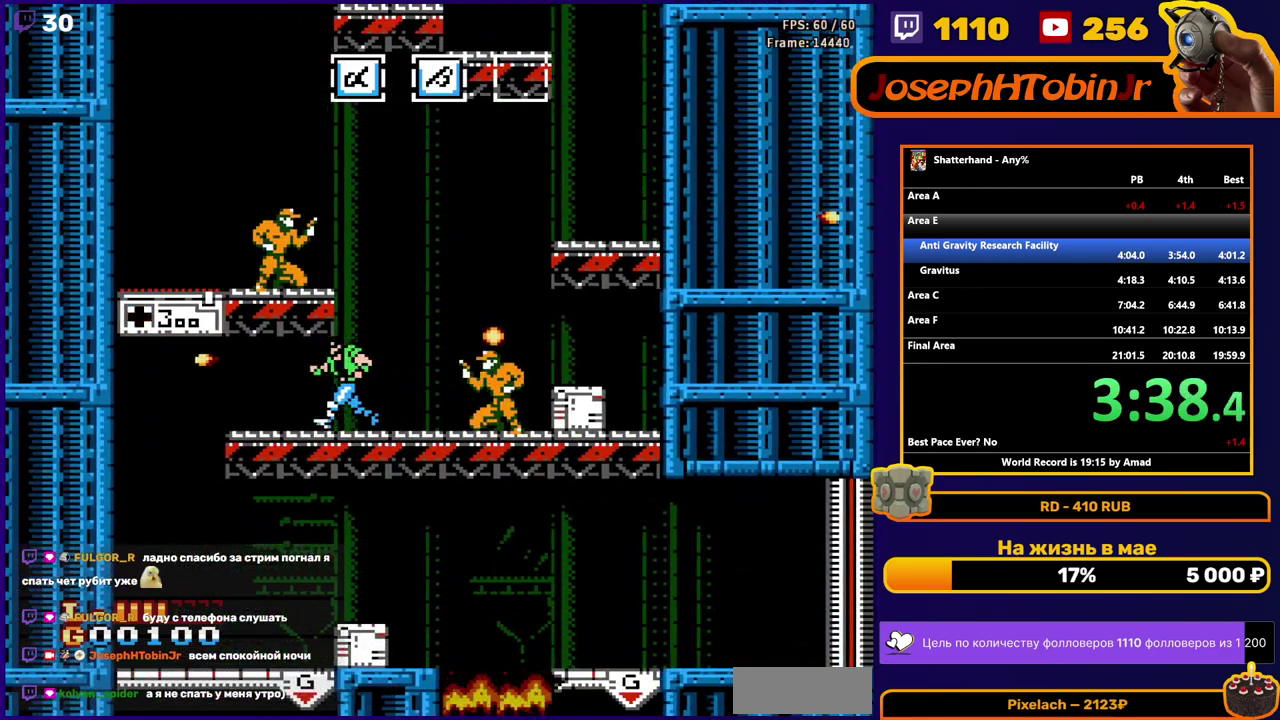
{"buttons": [], "events": [[450, "DPAD_LEFT", "up"]]}
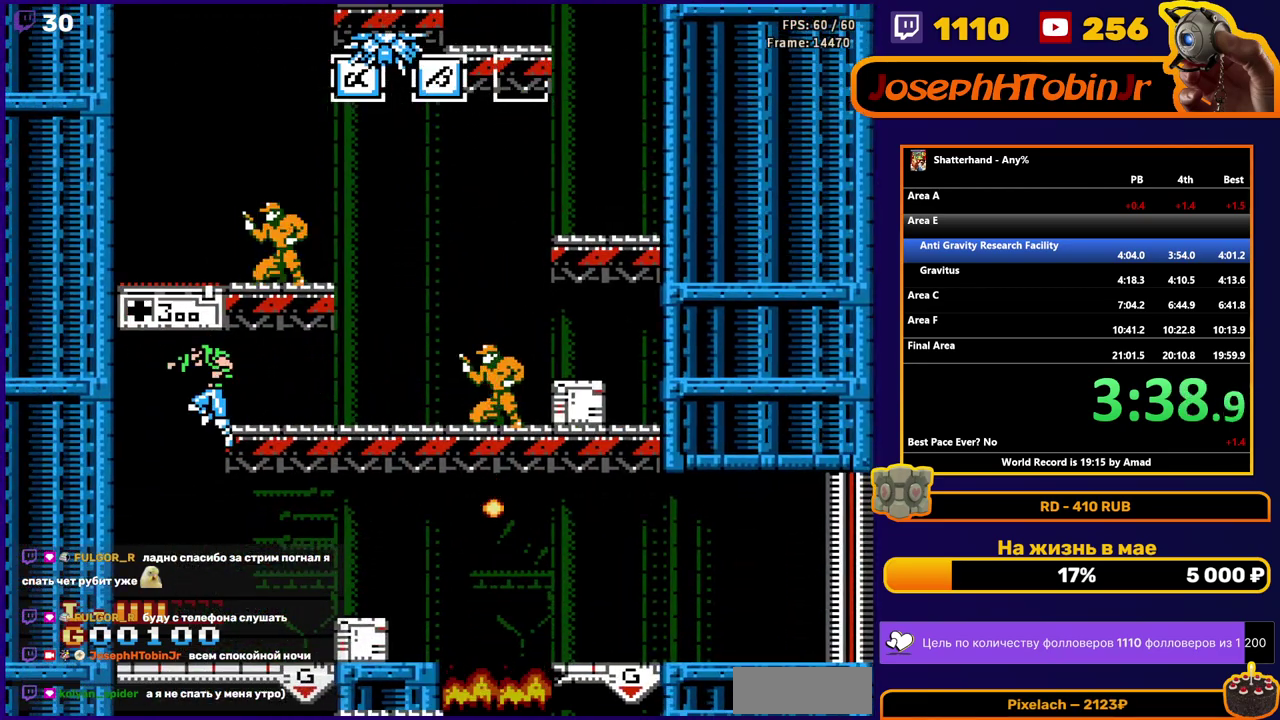
{"buttons": ["DPAD_RIGHT"], "events": [[17, "DPAD_RIGHT", "down"]]}
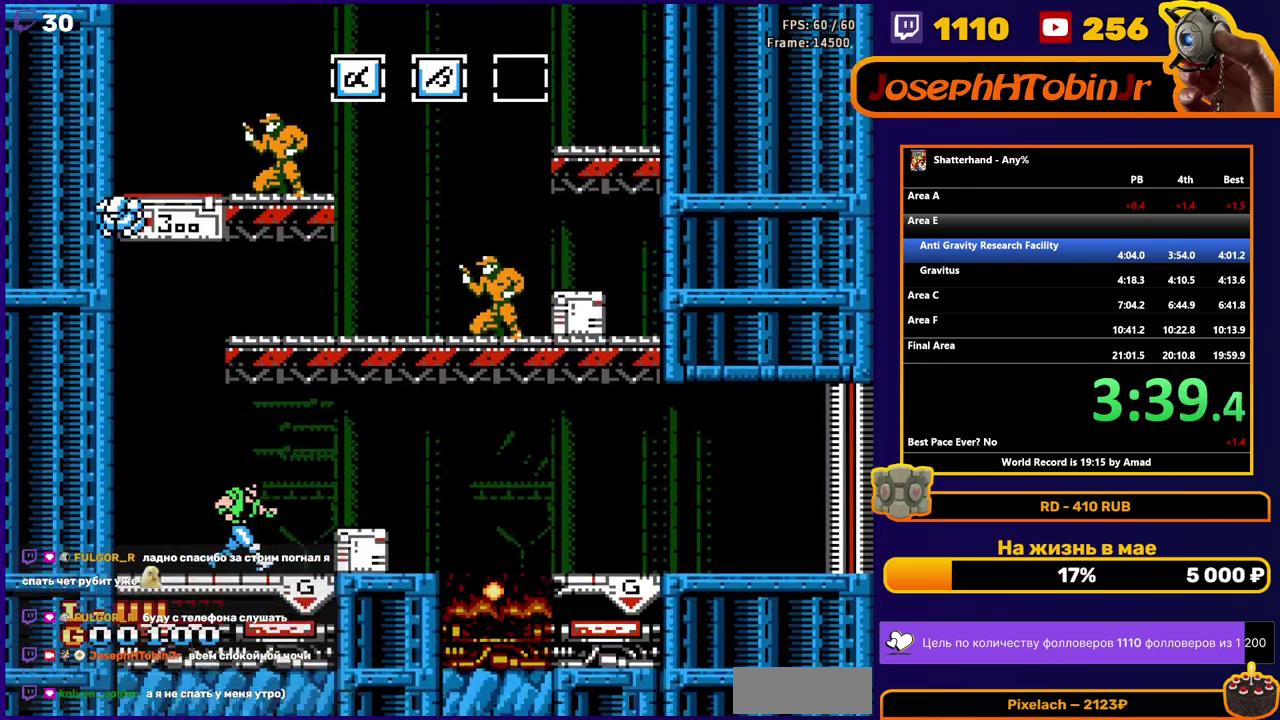
{"buttons": ["DPAD_RIGHT"], "events": [[33, "A", "down"], [100, "A", "up"]]}
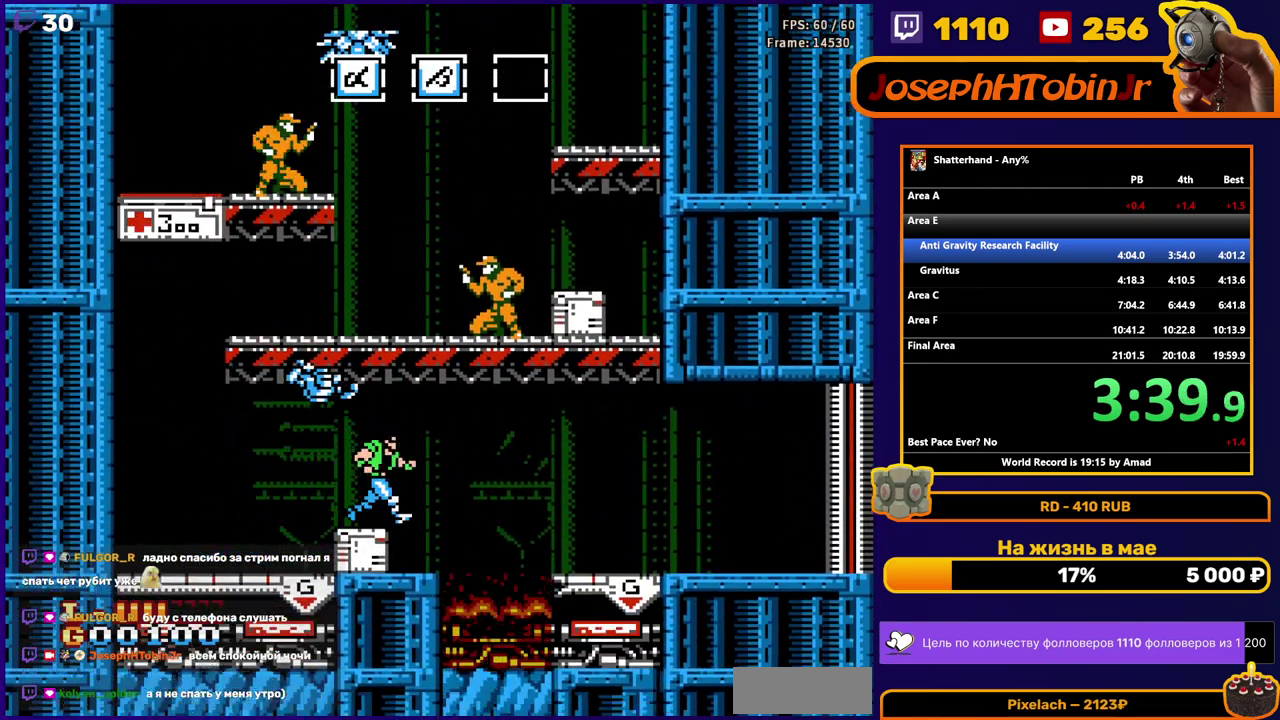
{"buttons": ["DPAD_RIGHT"], "events": [[67, "DPAD_RIGHT", "up"], [100, "DPAD_LEFT", "down"], [217, "DPAD_LEFT", "up"], [233, "DPAD_RIGHT", "down"], [317, "A", "down"], [383, "A", "up"]]}
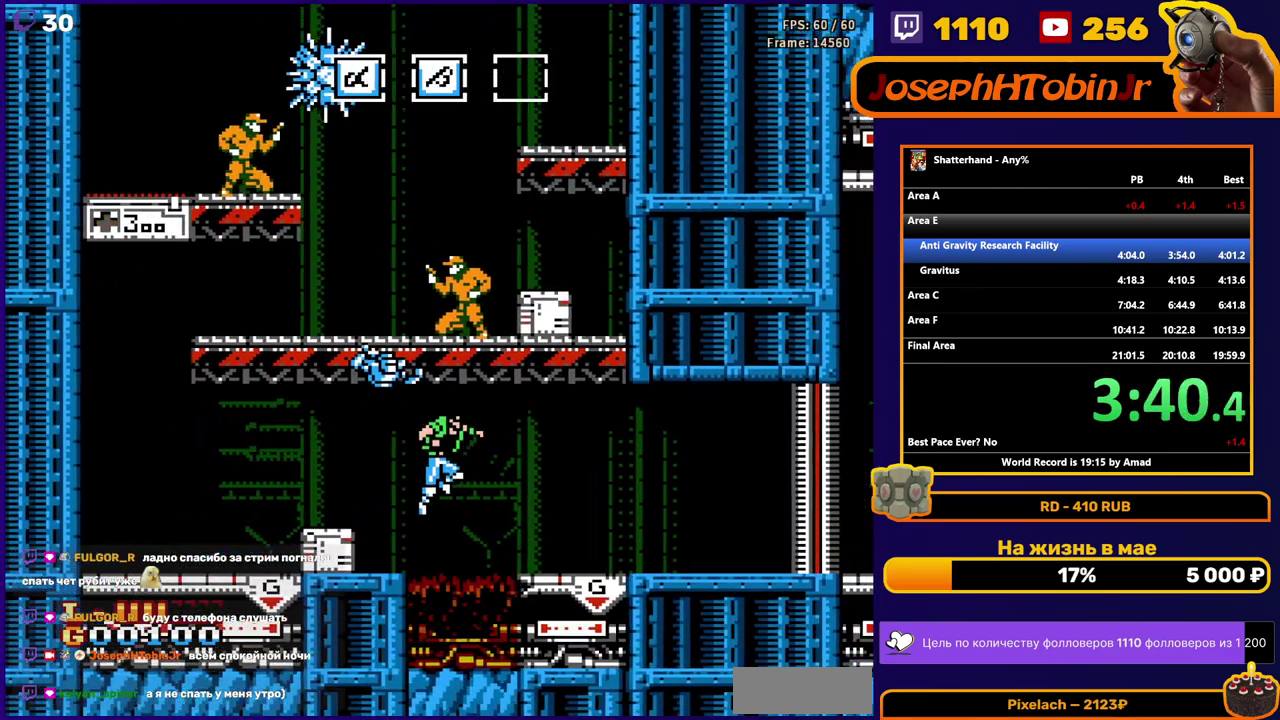
{"buttons": ["DPAD_RIGHT"], "events": []}
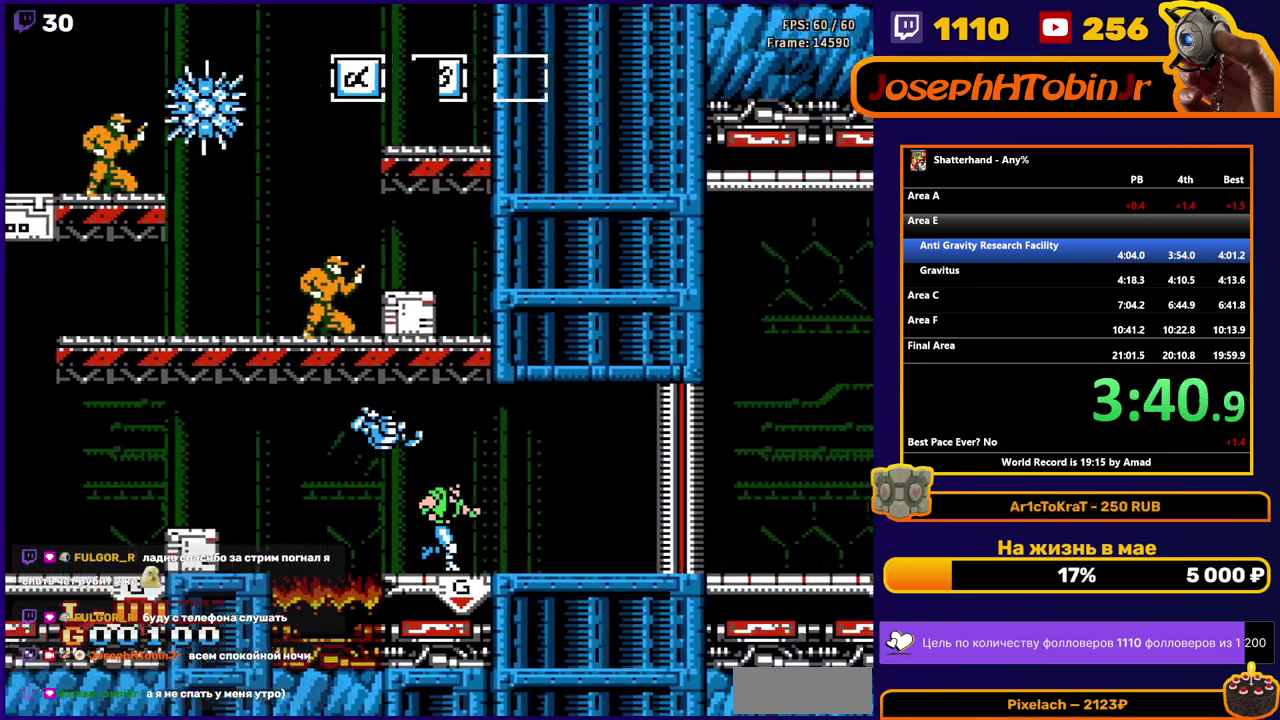
{"buttons": ["DPAD_RIGHT"], "events": []}
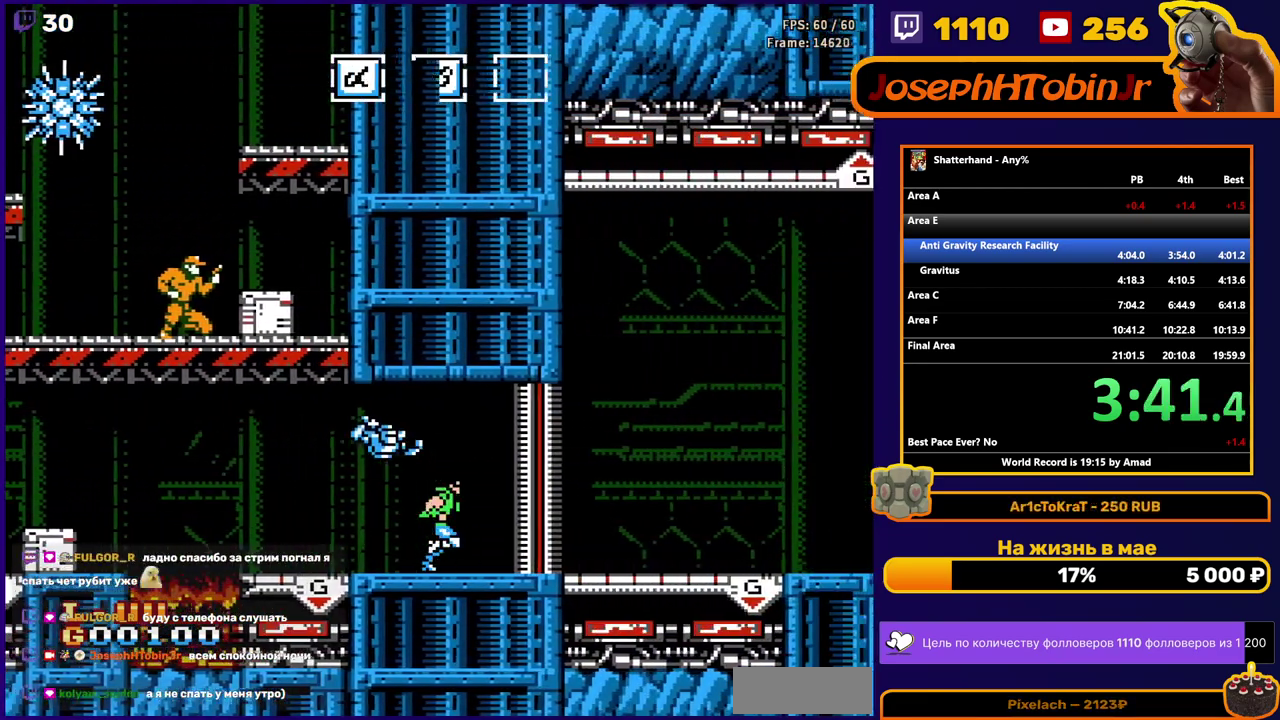
{"buttons": [], "events": [[400, "DPAD_RIGHT", "up"]]}
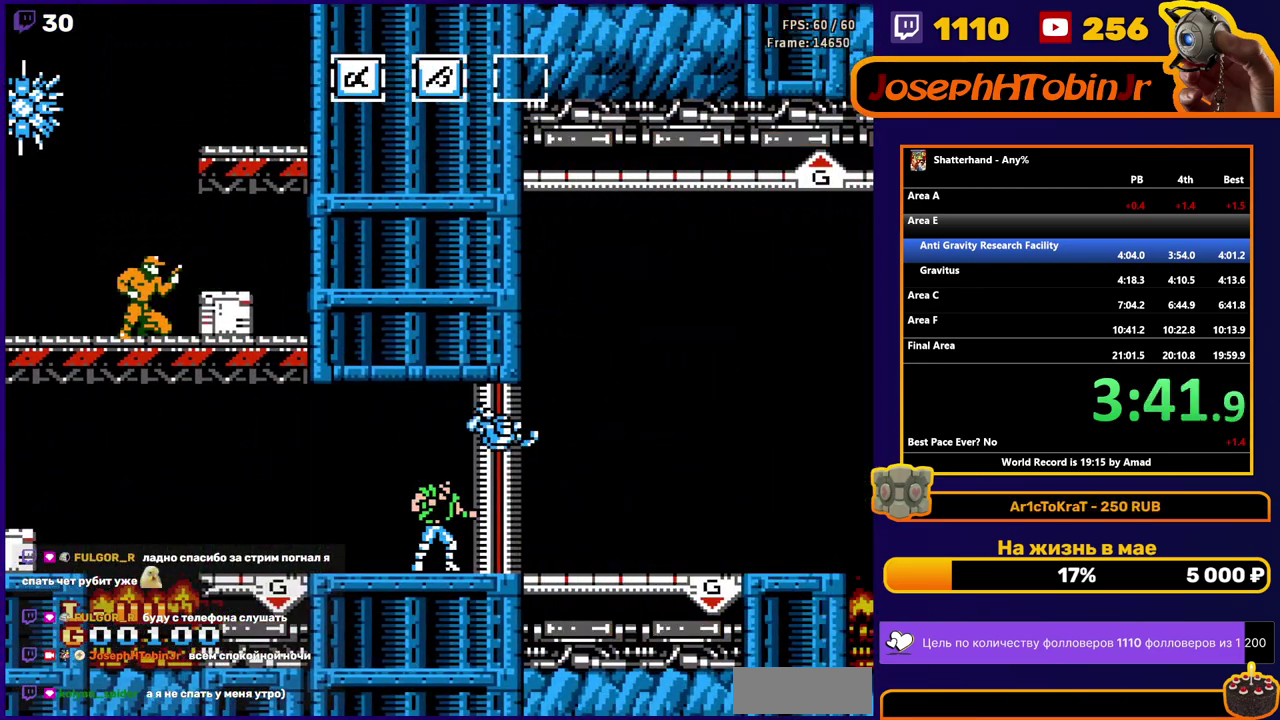
{"buttons": ["DPAD_RIGHT"], "events": [[283, "DPAD_RIGHT", "down"]]}
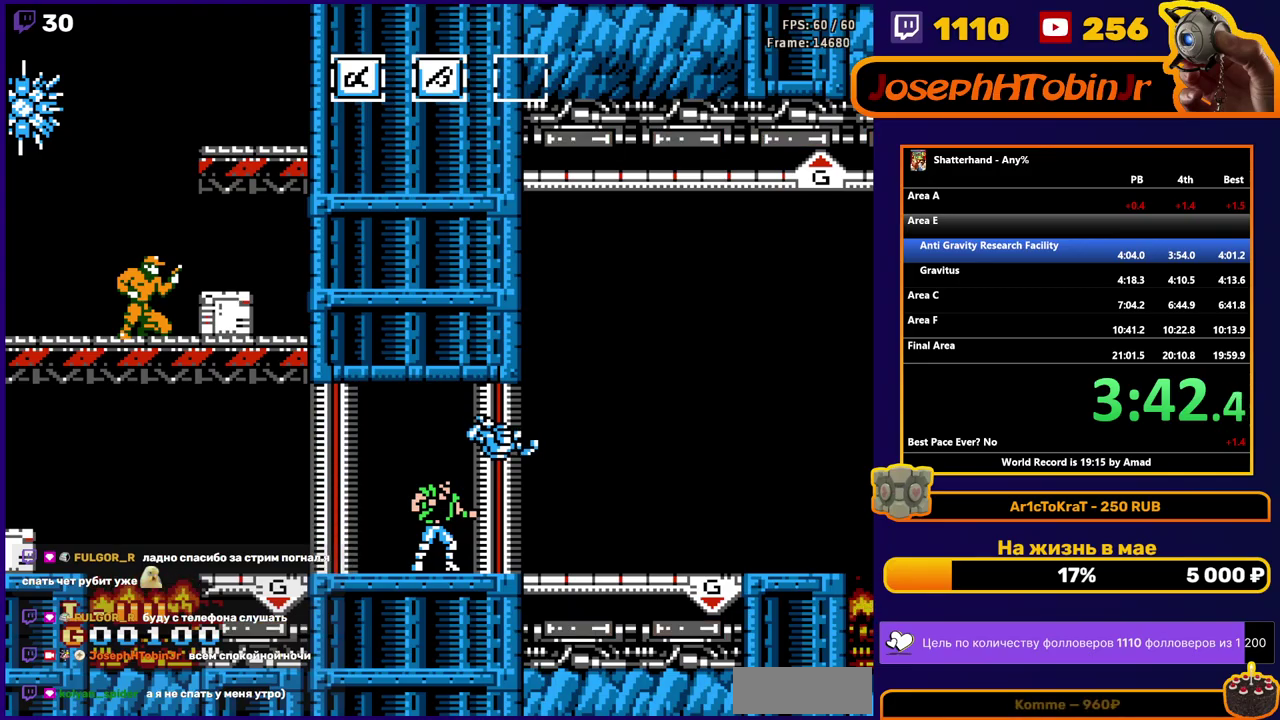
{"buttons": ["DPAD_RIGHT"], "events": []}
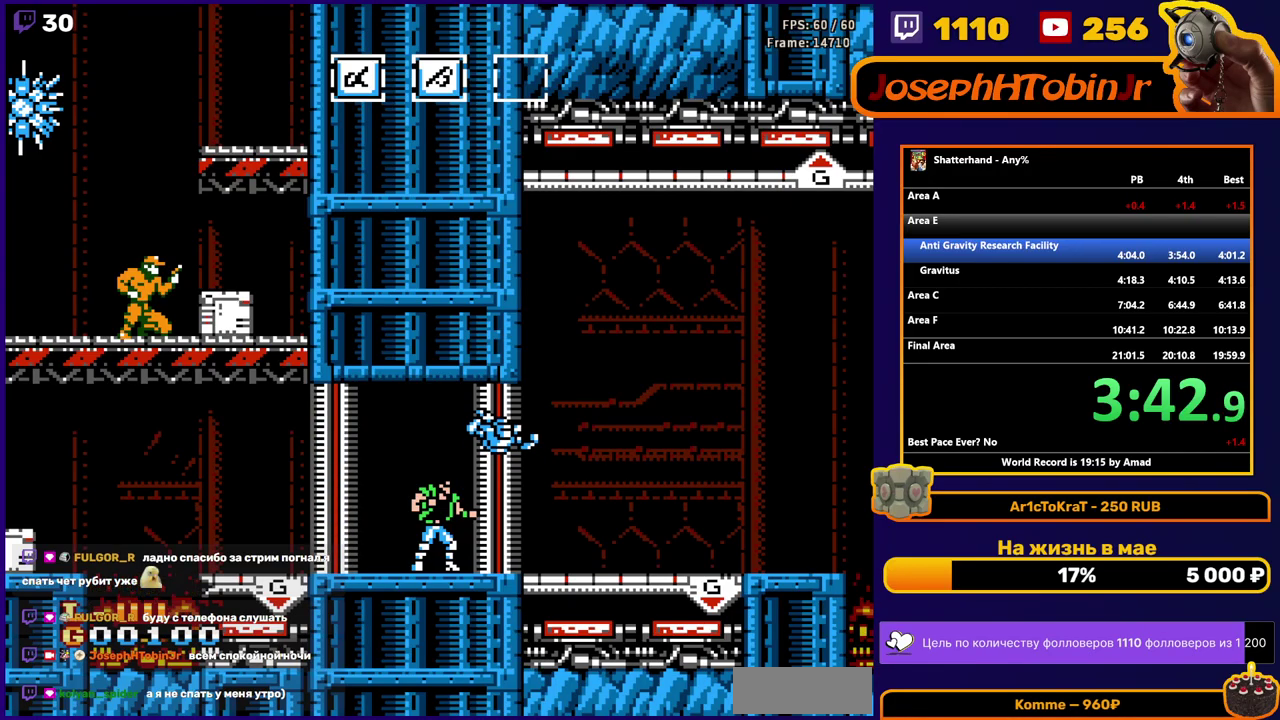
{"buttons": ["DPAD_RIGHT"], "events": []}
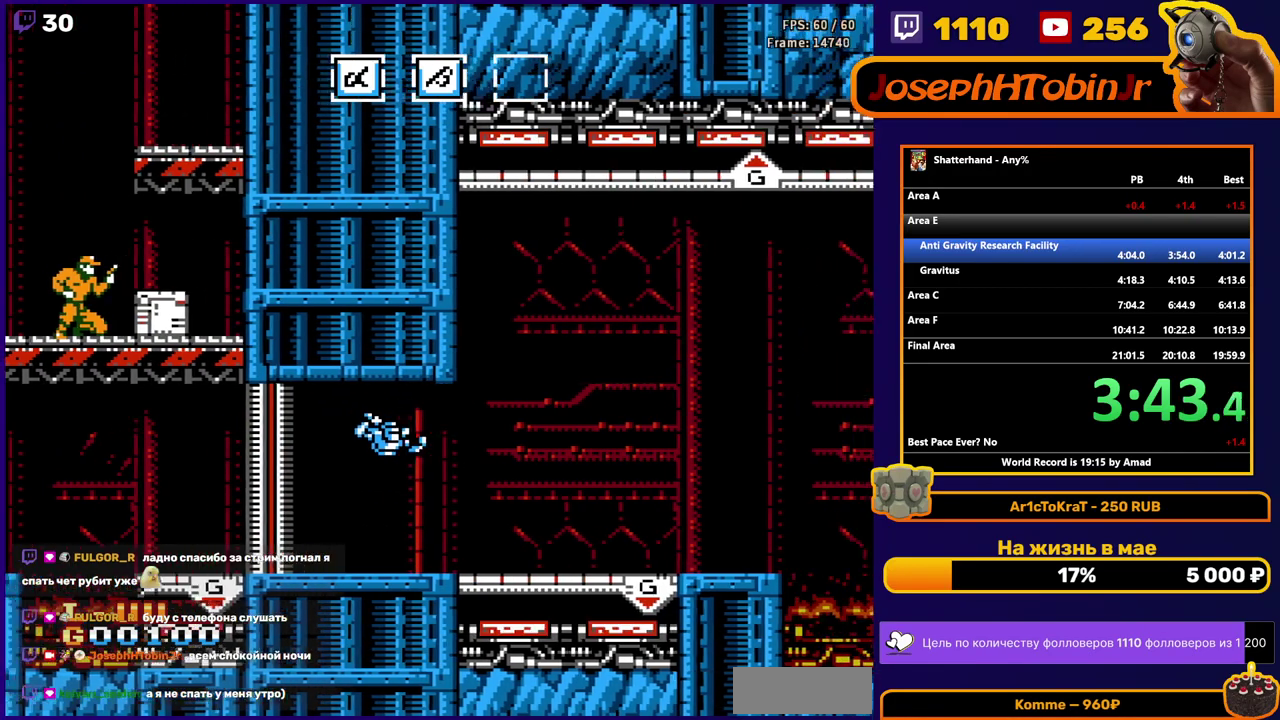
{"buttons": ["DPAD_RIGHT"], "events": []}
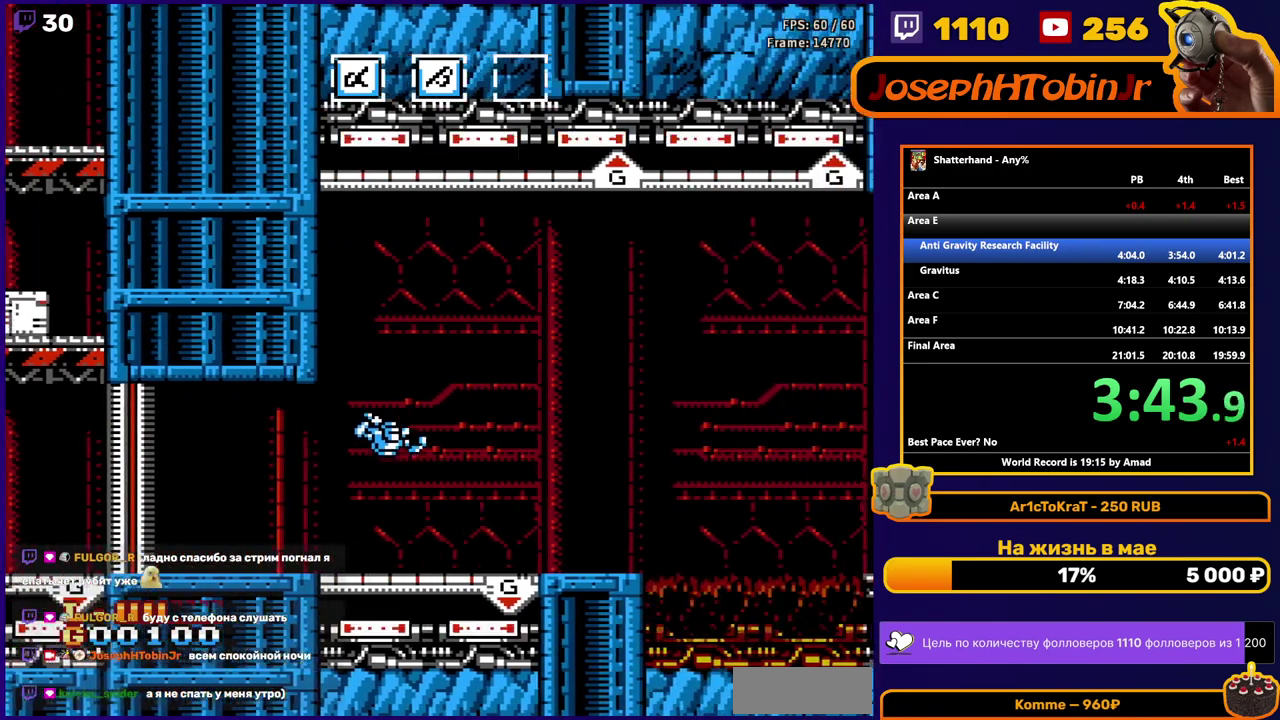
{"buttons": ["A", "DPAD_RIGHT"], "events": [[183, "A", "down"]]}
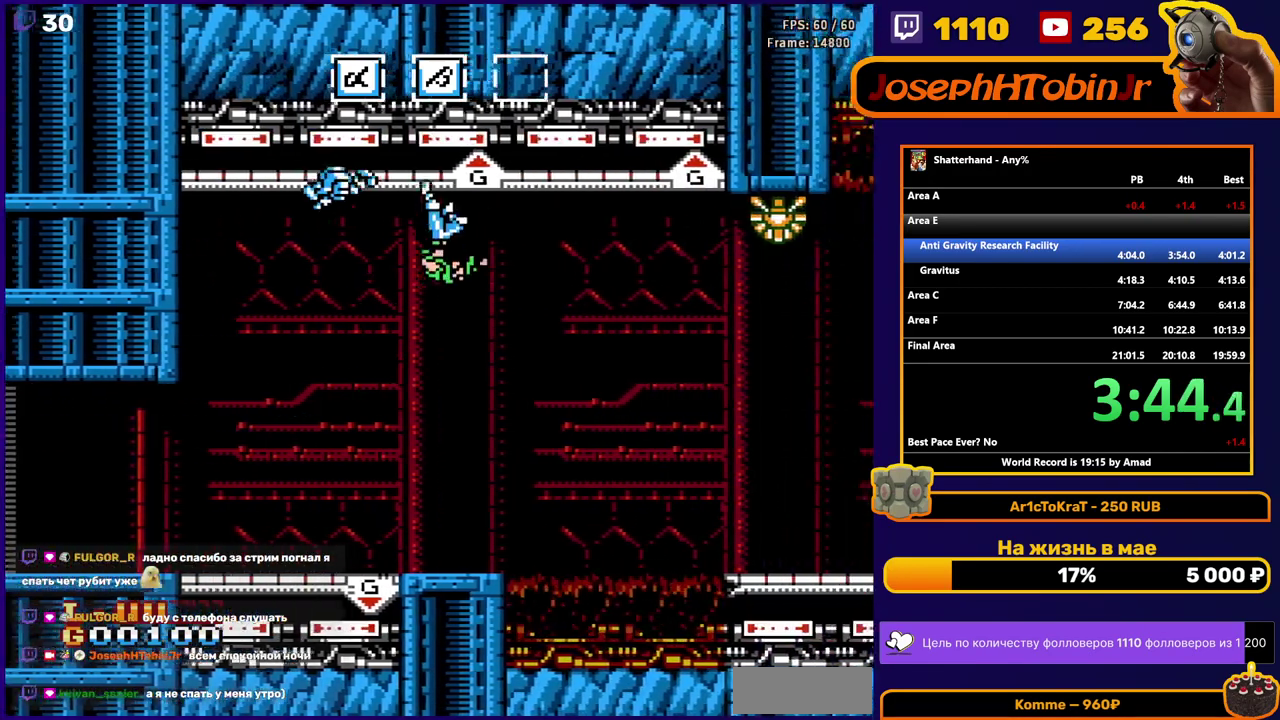
{"buttons": ["DPAD_RIGHT"], "events": [[67, "A", "up"]]}
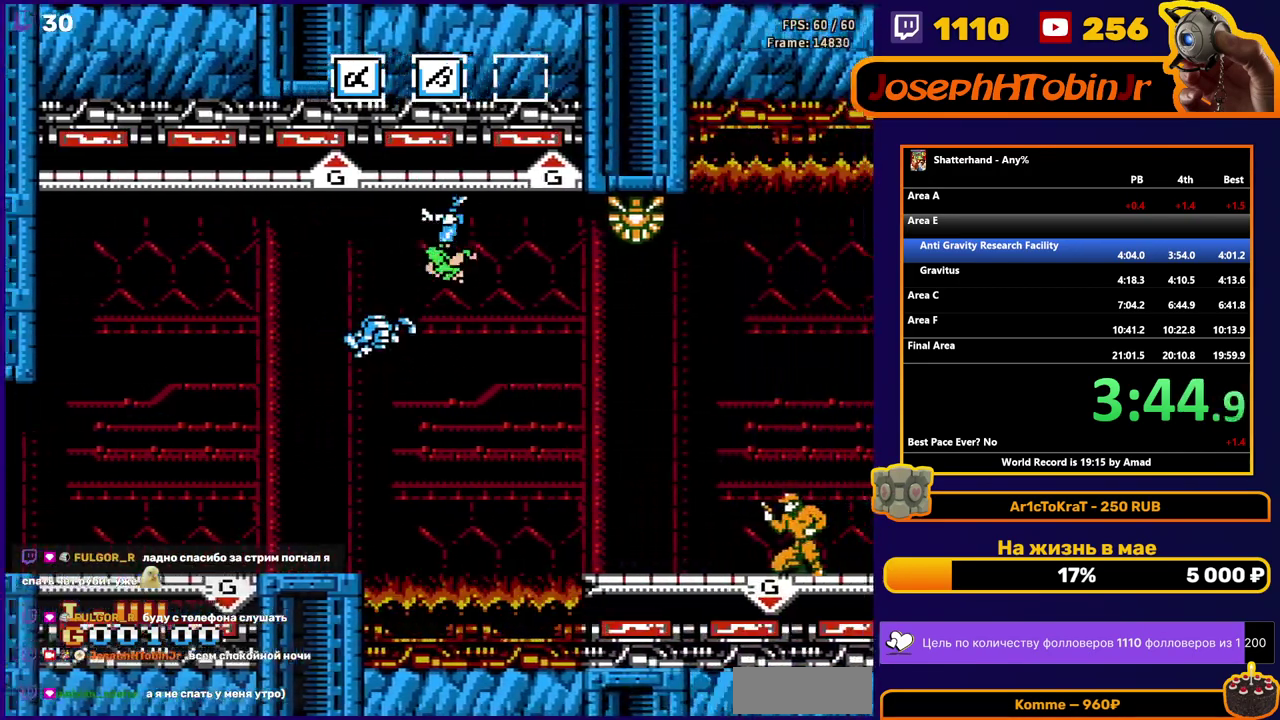
{"buttons": ["DPAD_RIGHT"], "events": [[300, "A", "down"], [483, "A", "up"]]}
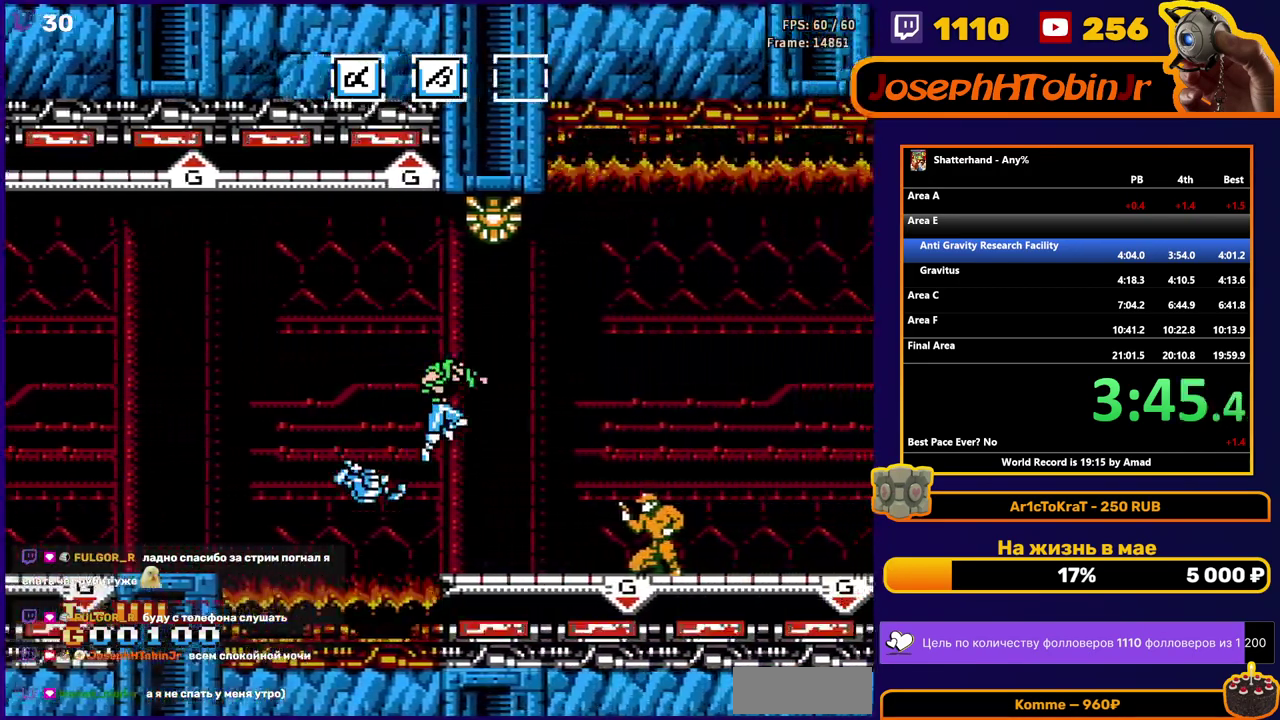
{"buttons": ["DPAD_RIGHT"], "events": []}
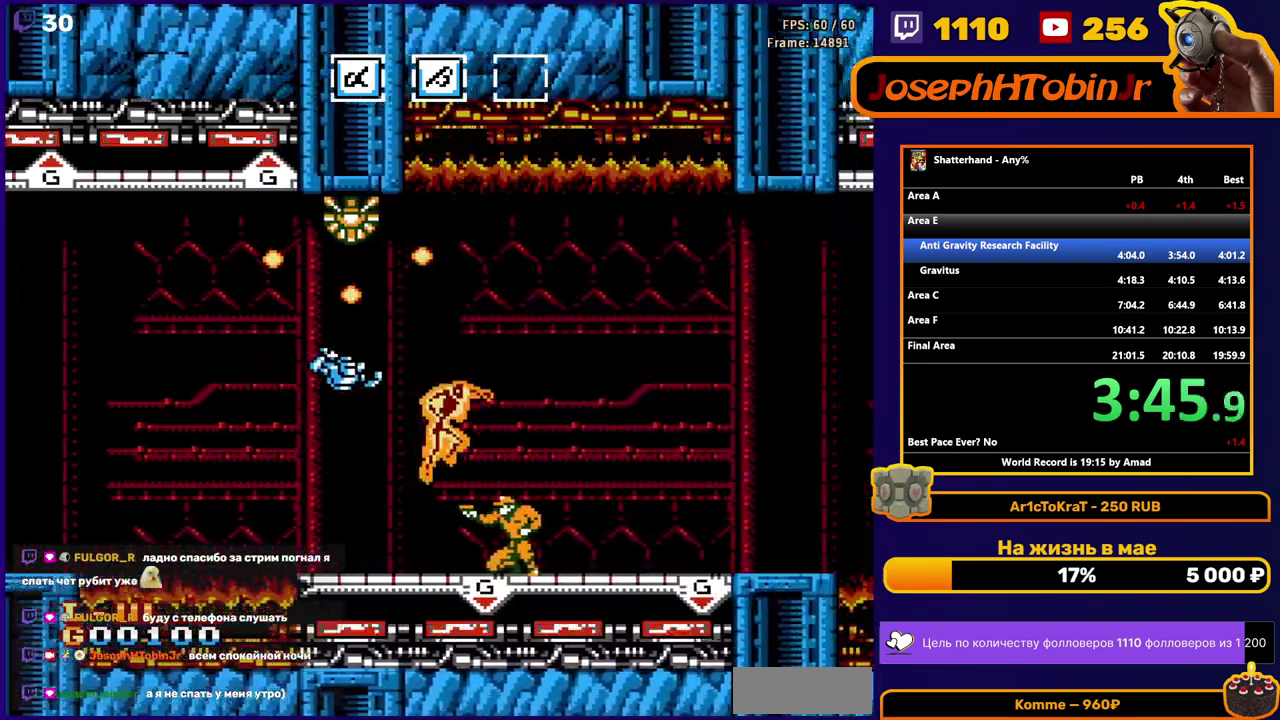
{"buttons": ["DPAD_RIGHT"], "events": []}
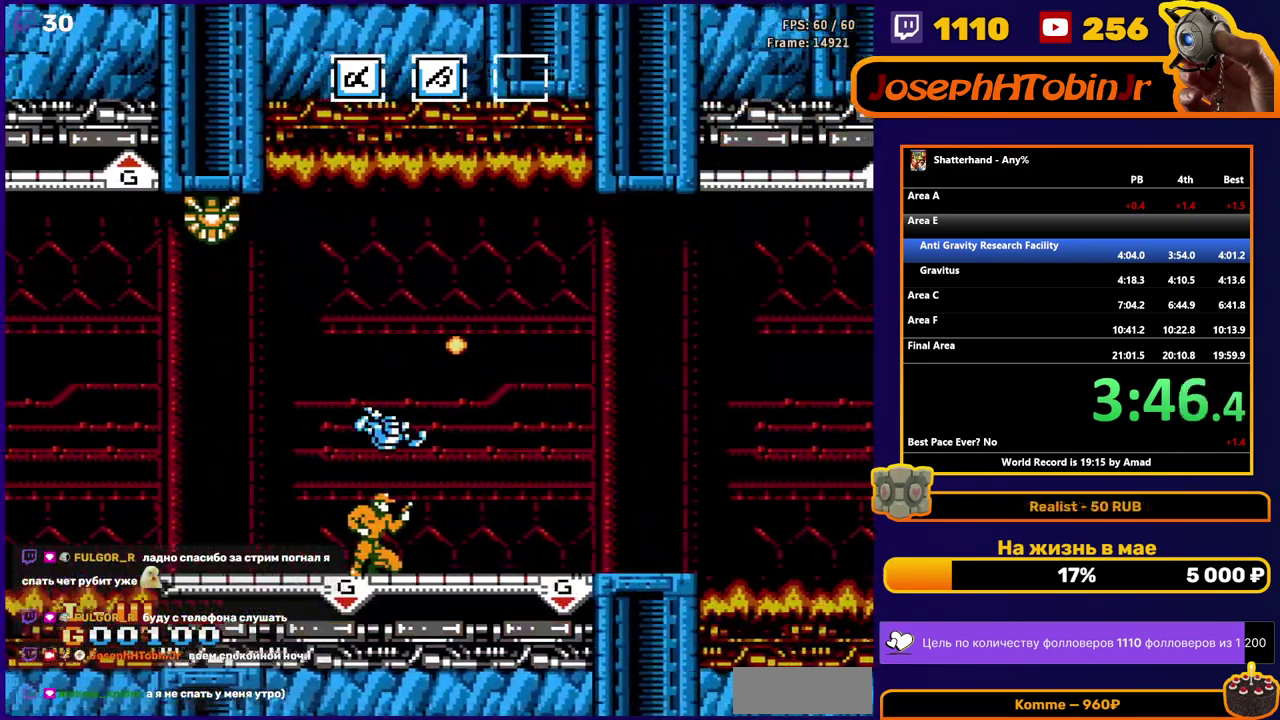
{"buttons": ["DPAD_RIGHT"], "events": []}
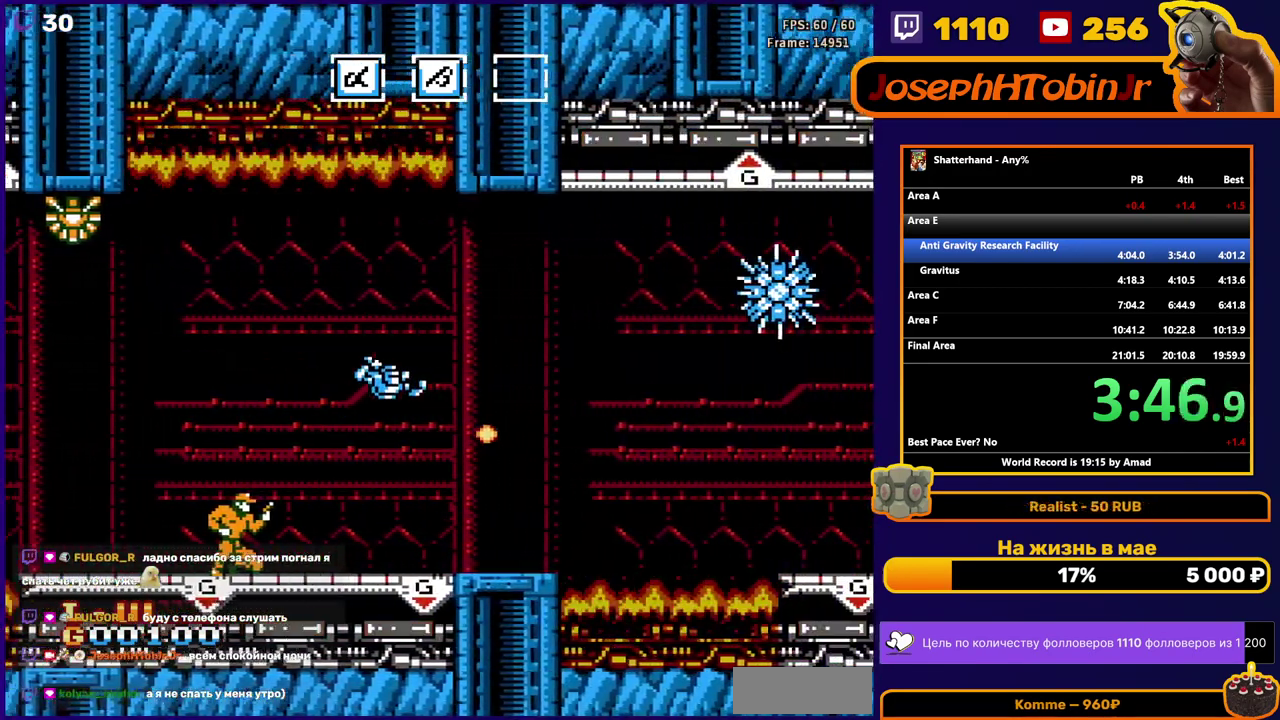
{"buttons": ["DPAD_RIGHT"], "events": []}
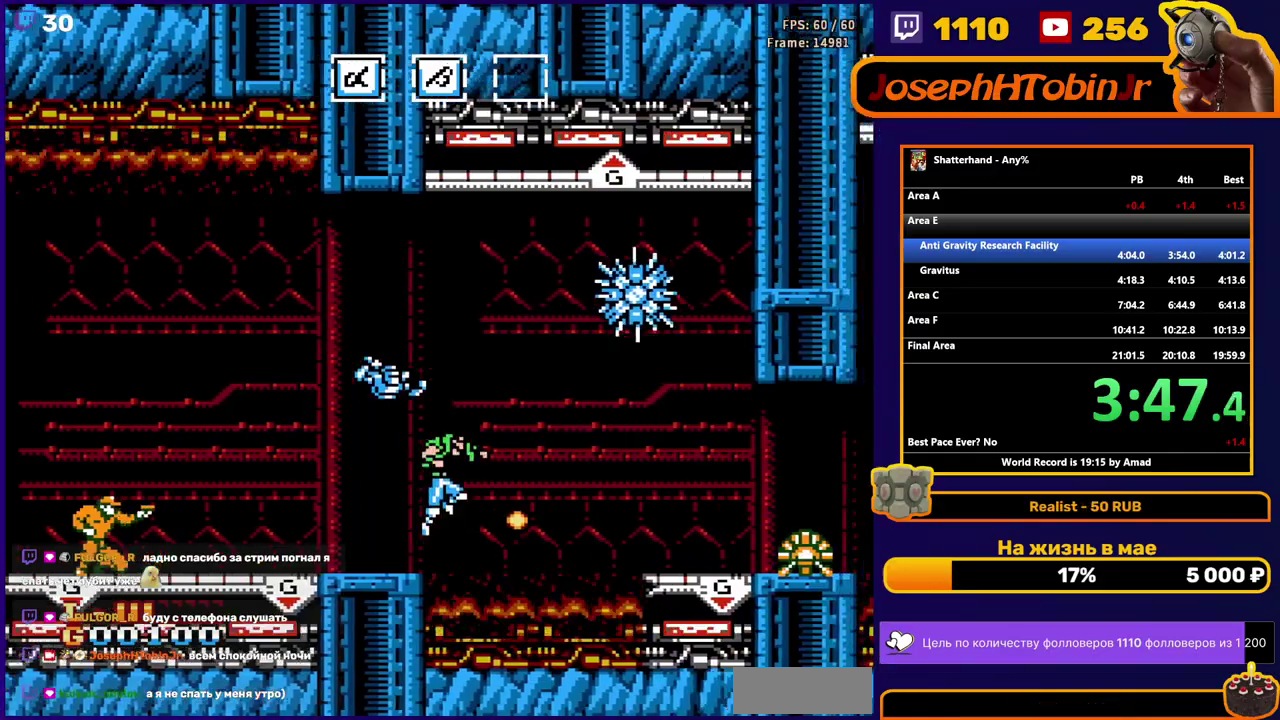
{"buttons": ["DPAD_RIGHT"], "events": [[150, "A", "down"], [200, "A", "up"]]}
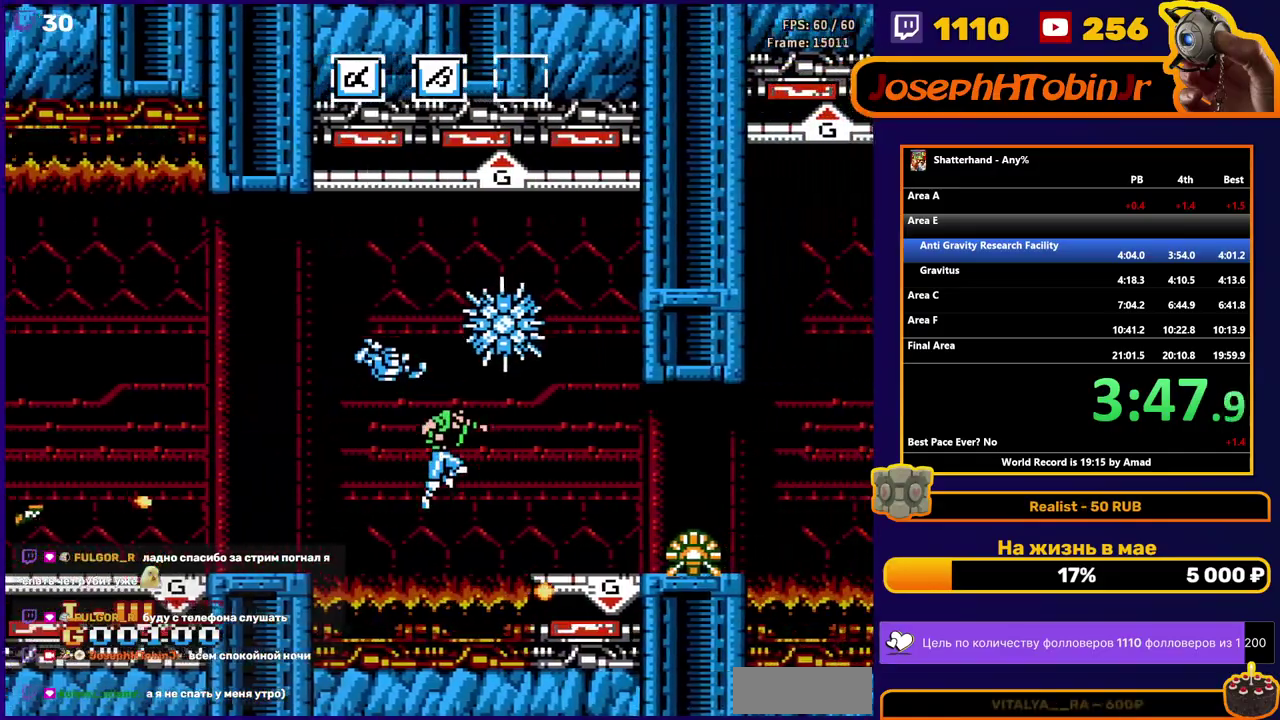
{"buttons": ["DPAD_RIGHT"], "events": []}
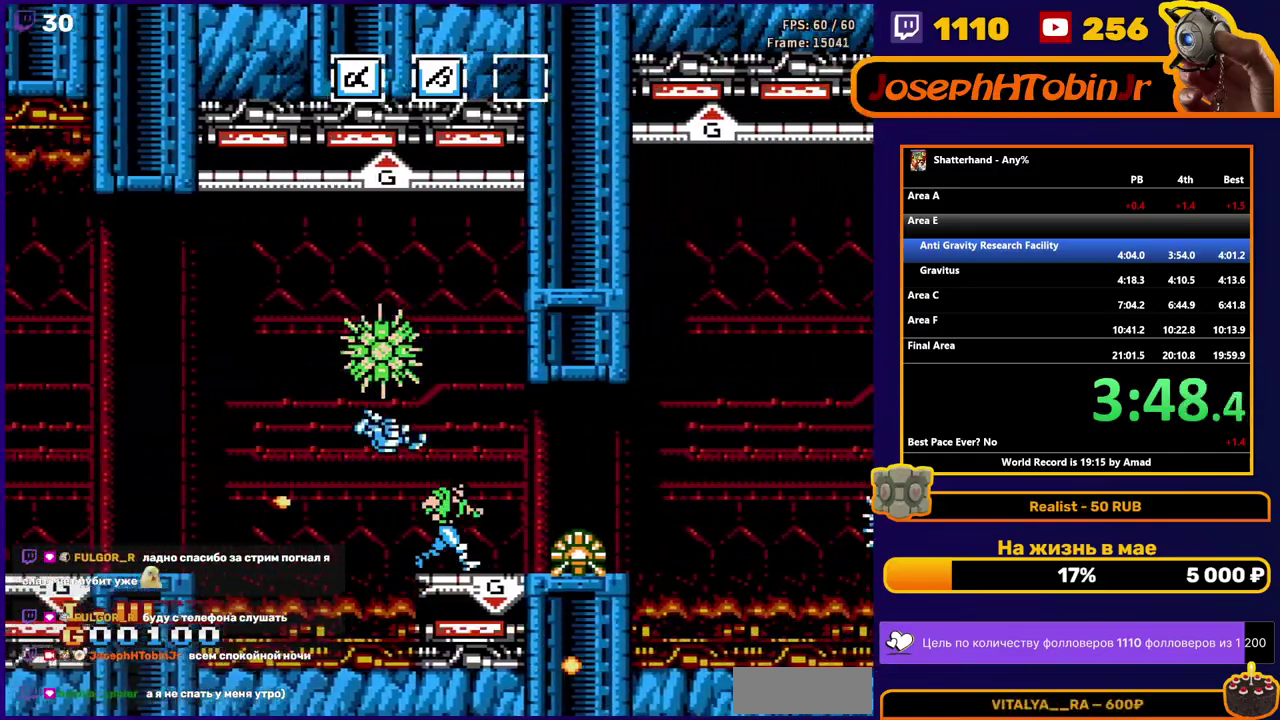
{"buttons": ["B", "DPAD_DOWN"], "events": [[250, "DPAD_DOWN", "down"], [250, "DPAD_RIGHT", "up"], [317, "B", "down"], [400, "B", "up"], [500, "B", "down"]]}